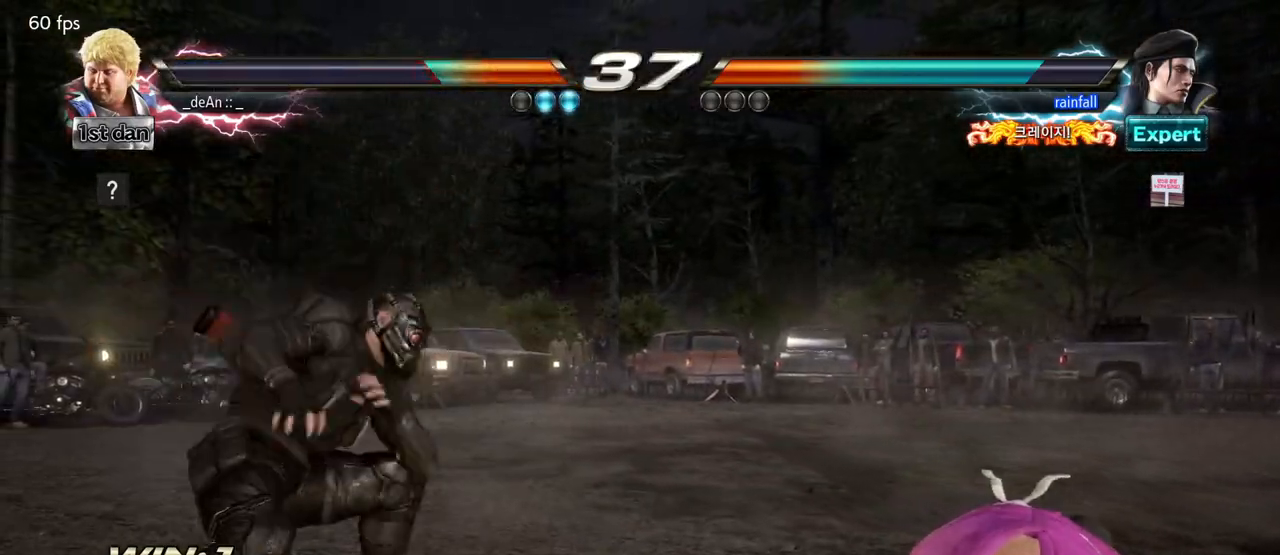
Gameplay with a controller (arcade stick); each line is a JSON object with the inputs held at the frame after it (dt_ms = milliseconds from this image to that frame). "events" lists button and stick changes between this image and that frame as [ms after this image, input, new state], when the widget could be followed in between. Not read: L3 R3.
{"dt_ms": 500, "buttons": [], "left_stick": "center", "events": [[67, "left_stick", "up"], [233, "left_stick", "center"], [350, "left_stick", "right"], [433, "left_stick", "center"]]}
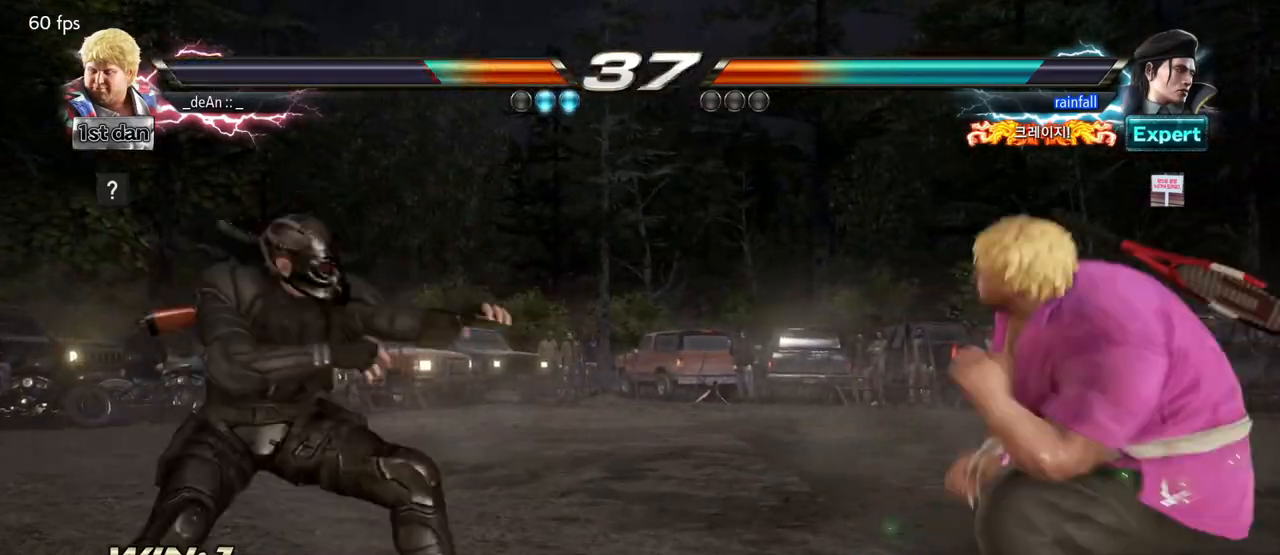
{"dt_ms": 500, "buttons": [], "left_stick": "right", "events": [[100, "left_stick", "right"]]}
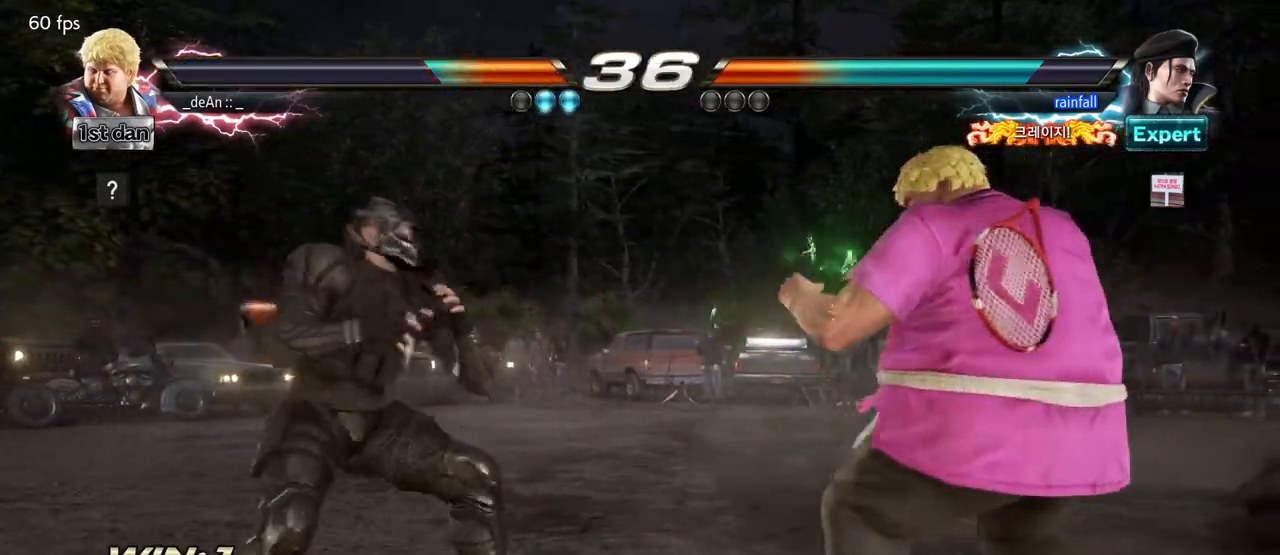
{"dt_ms": 500, "buttons": [], "left_stick": "center", "events": [[133, "left_stick", "center"], [167, "SQUARE", "down"], [267, "TRIANGLE", "down"], [367, "SQUARE", "up"], [400, "TRIANGLE", "up"]]}
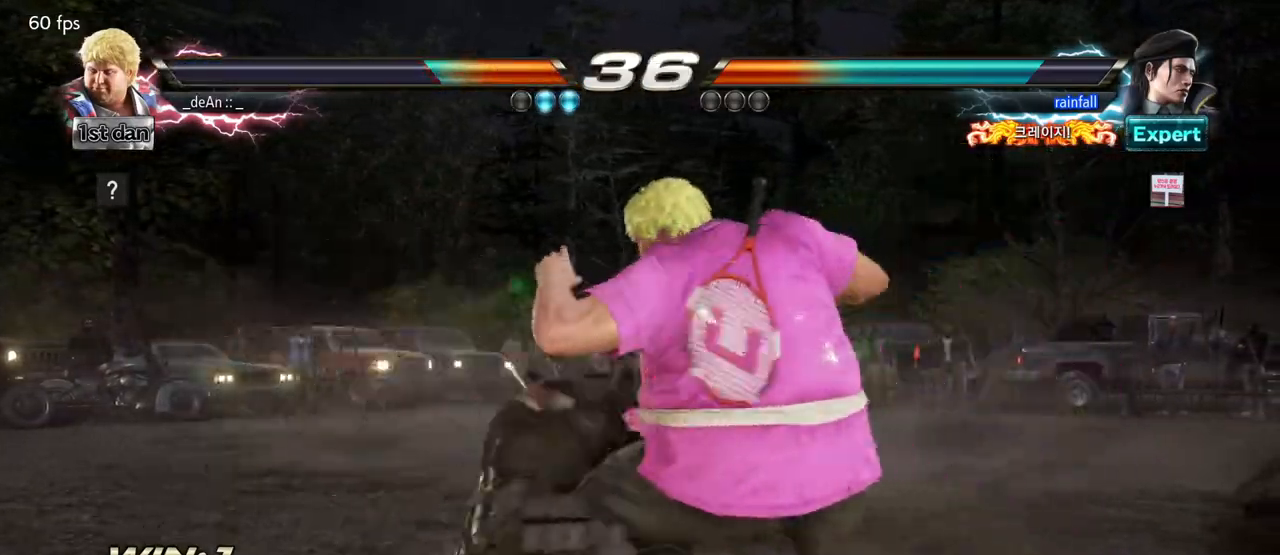
{"dt_ms": 500, "buttons": [], "left_stick": "right"}
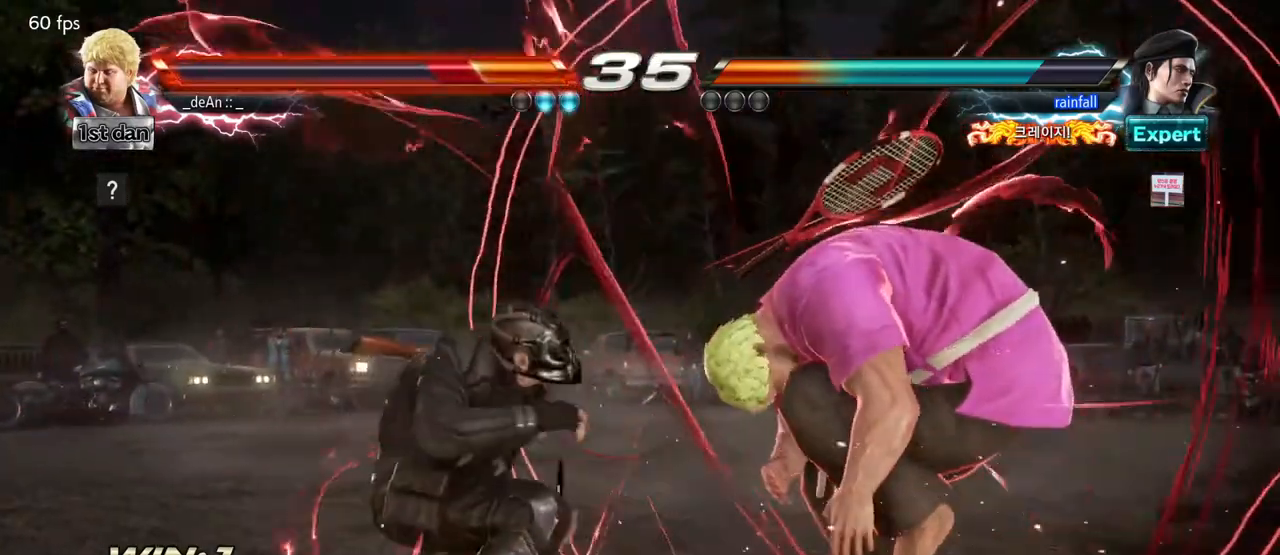
{"dt_ms": 500, "buttons": [], "left_stick": "center", "events": [[500, "left_stick", "center"]]}
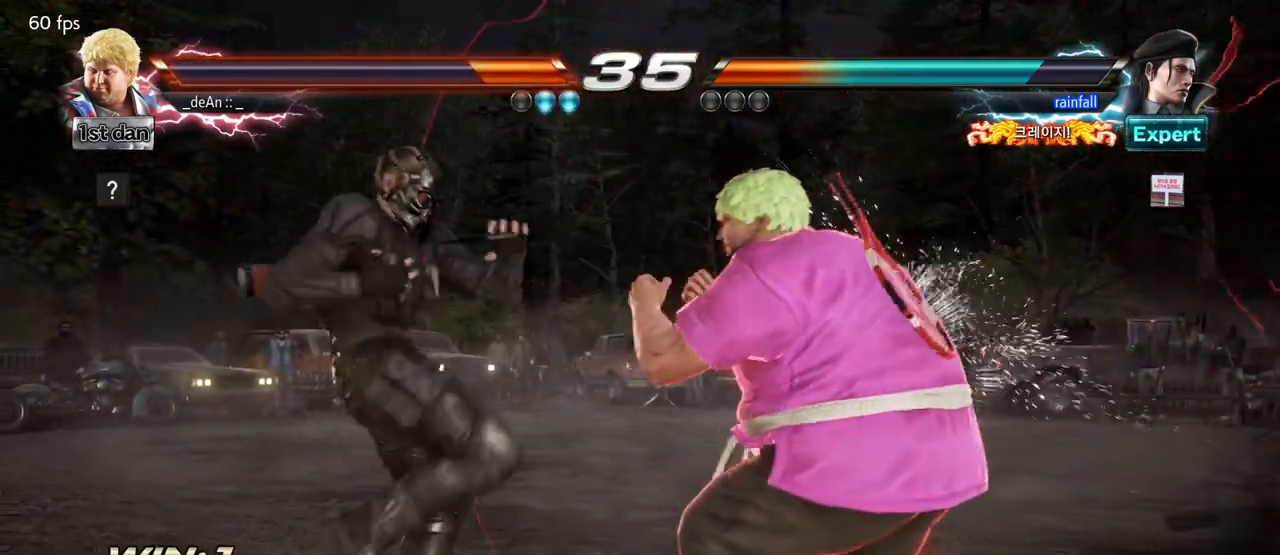
{"dt_ms": 500, "buttons": ["CROSS", "CIRCLE"], "left_stick": "down-right"}
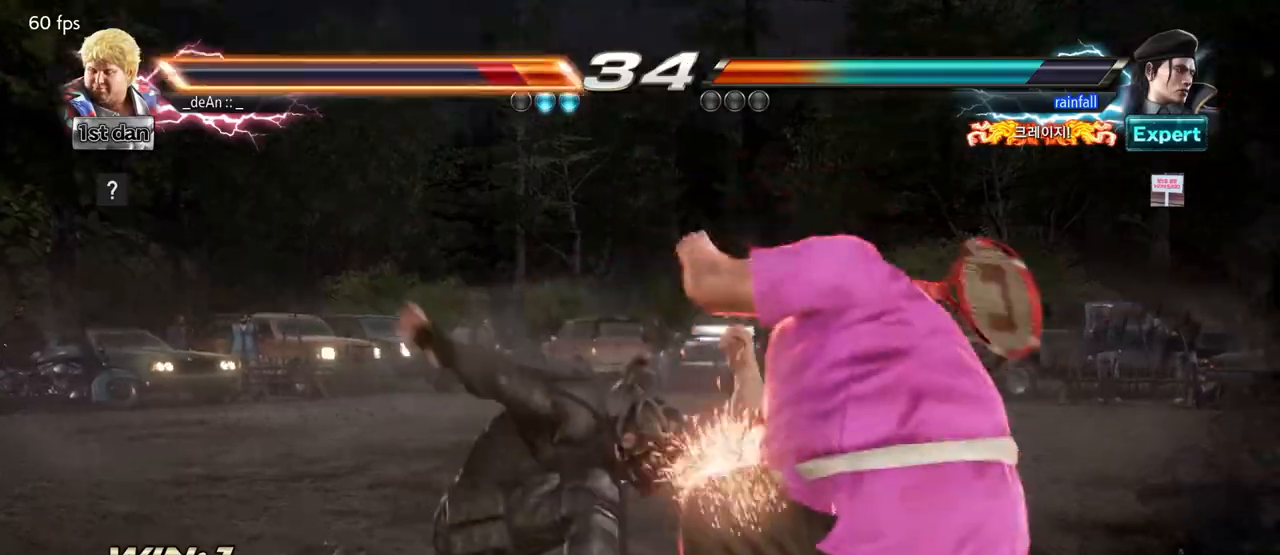
{"dt_ms": 500, "buttons": [], "left_stick": "right", "events": [[17, "CIRCLE", "up"], [17, "CROSS", "up"], [117, "left_stick", "right"]]}
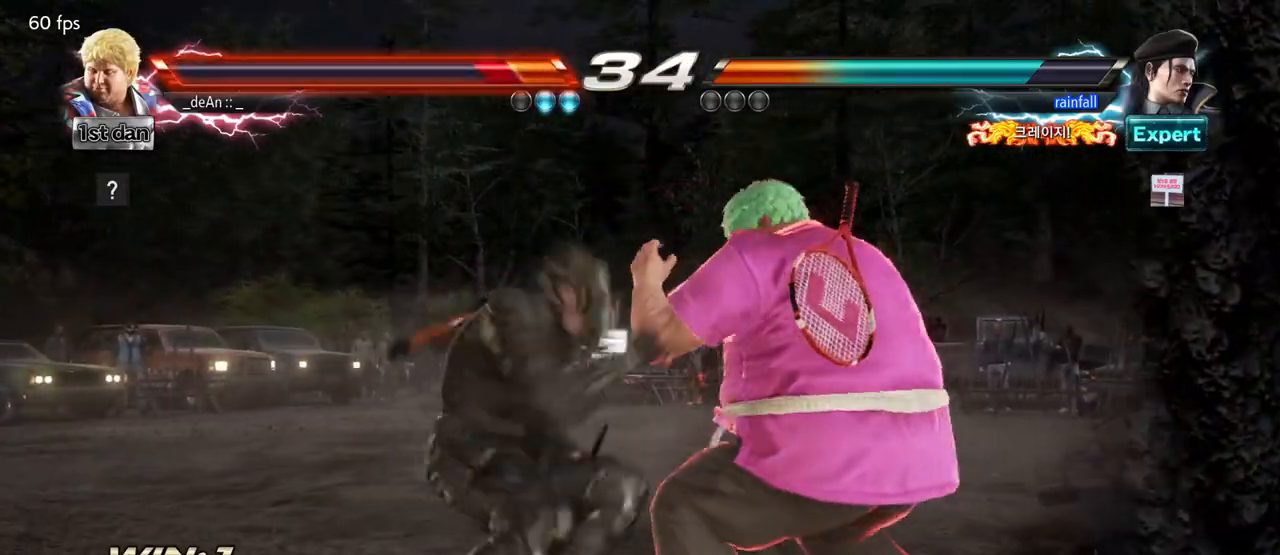
{"dt_ms": 500, "buttons": [], "left_stick": "center"}
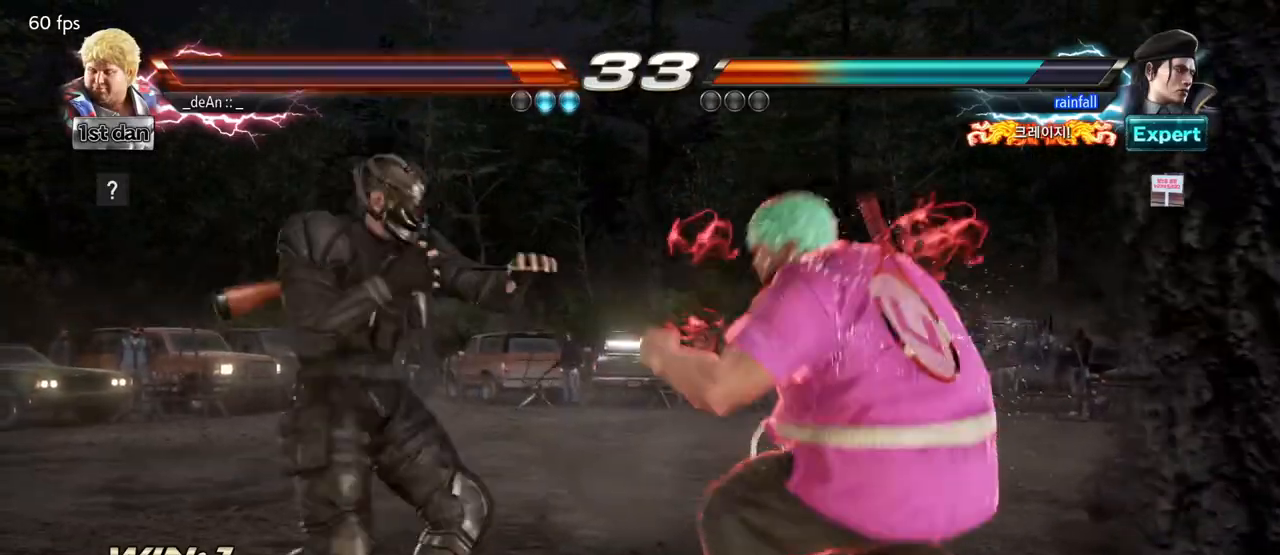
{"dt_ms": 500, "buttons": [], "left_stick": "down-right", "events": [[300, "left_stick", "down-right"], [333, "CIRCLE", "down"], [417, "CIRCLE", "up"]]}
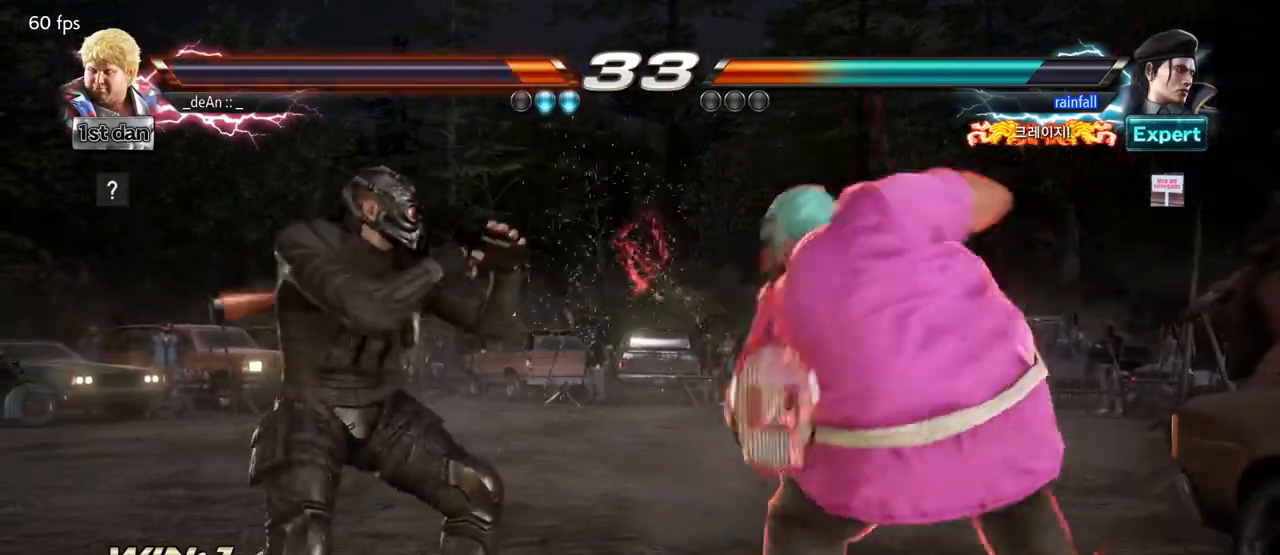
{"dt_ms": 500, "buttons": [], "left_stick": "center", "events": [[133, "left_stick", "center"]]}
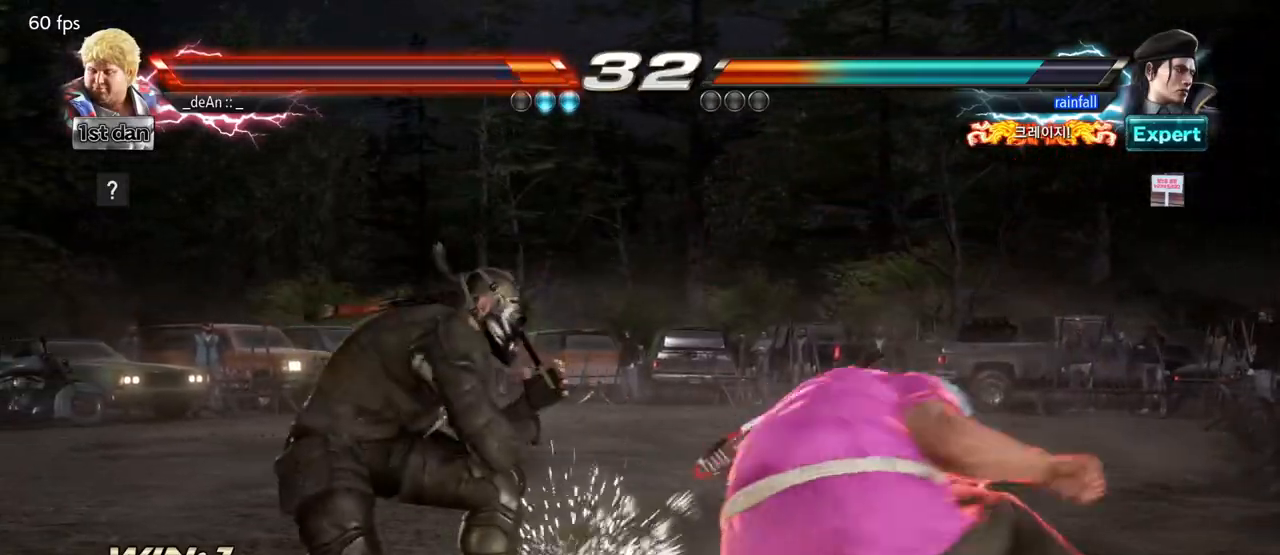
{"dt_ms": 500, "buttons": ["CROSS"], "left_stick": "center", "events": [[167, "left_stick", "left"], [200, "TRIANGLE", "down"], [317, "CROSS", "down"], [317, "TRIANGLE", "up"], [383, "CROSS", "up"], [450, "left_stick", "center"], [483, "CROSS", "down"]]}
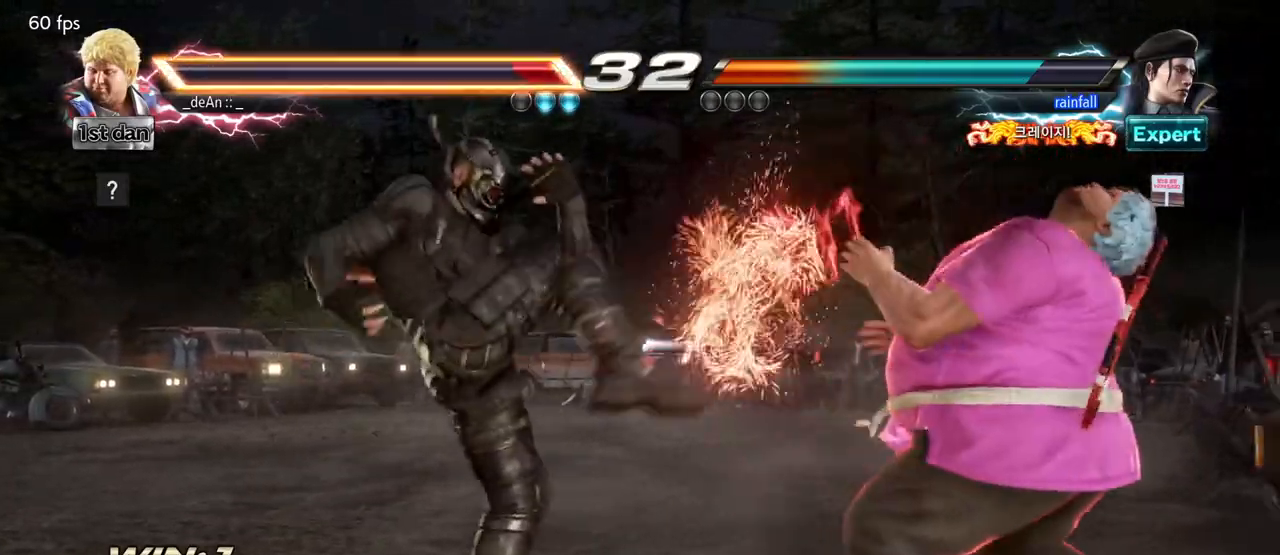
{"dt_ms": 500, "buttons": ["SQUARE", "TRIANGLE"], "left_stick": "center", "events": [[67, "CROSS", "up"], [183, "left_stick", "right"], [233, "left_stick", "down"], [400, "left_stick", "center"], [417, "TRIANGLE", "down"], [483, "SQUARE", "down"]]}
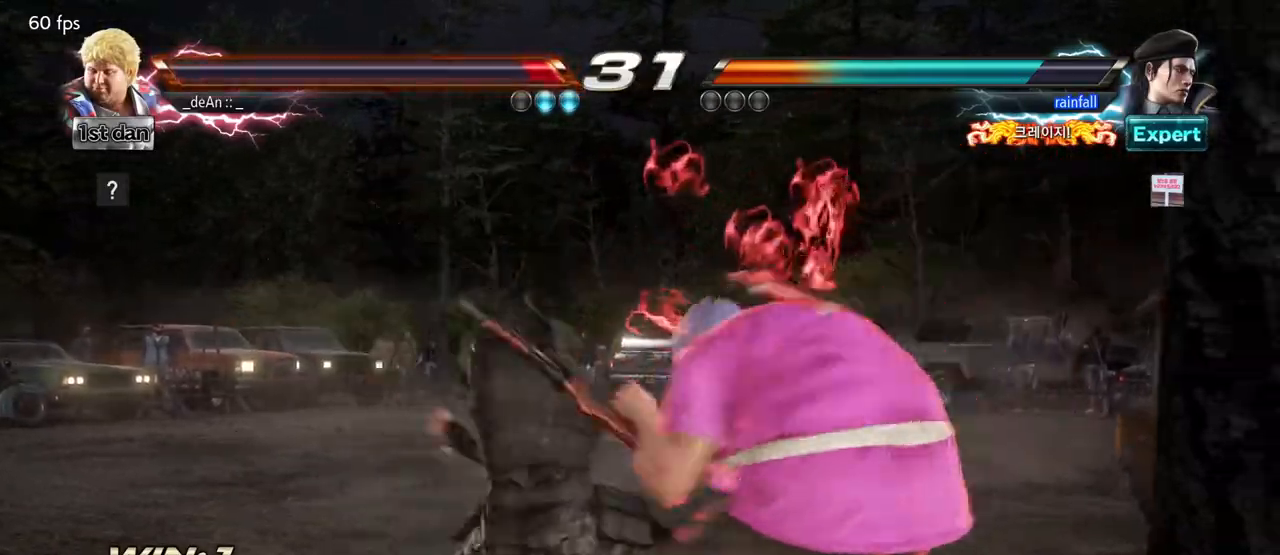
{"dt_ms": 1000, "buttons": [], "left_stick": "center"}
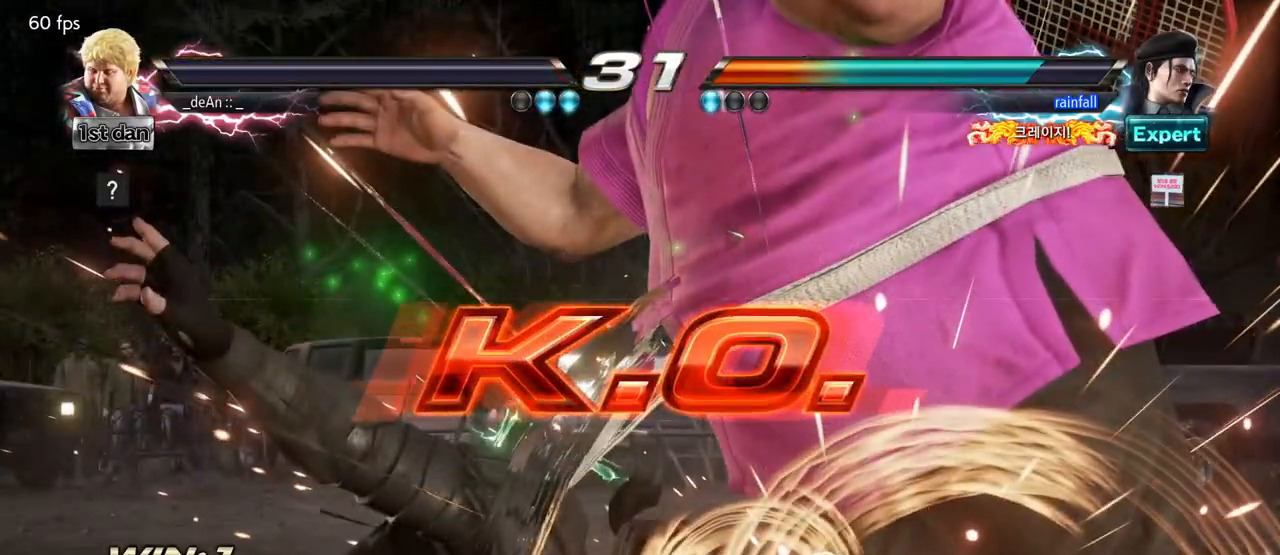
{"dt_ms": 500, "buttons": [], "left_stick": "center", "events": []}
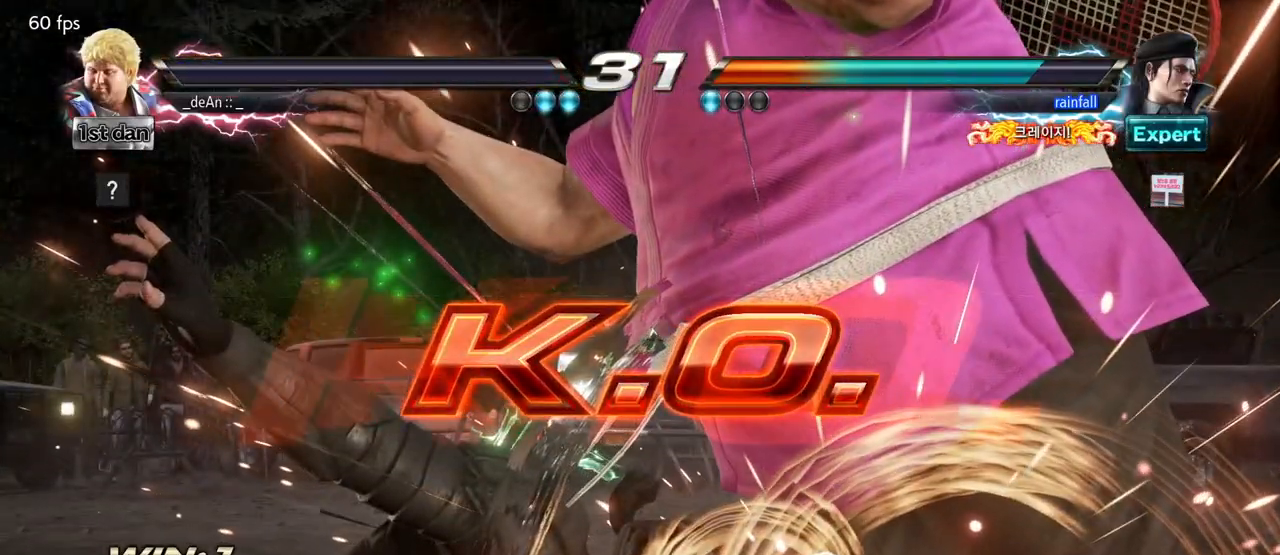
{"dt_ms": 500, "buttons": [], "left_stick": "center"}
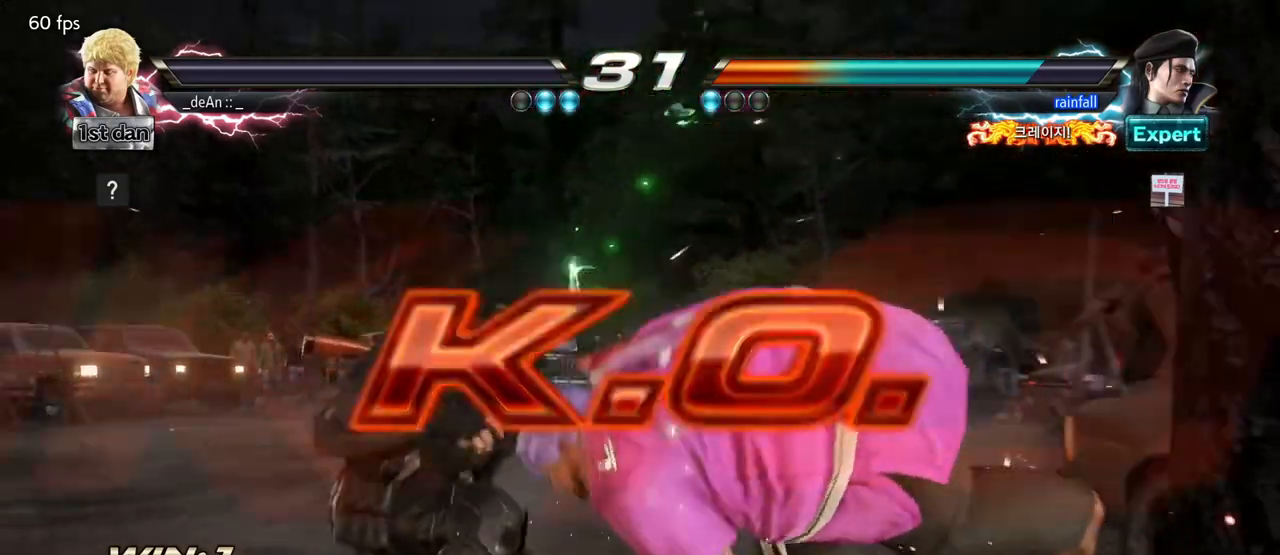
{"dt_ms": 1000, "buttons": [], "left_stick": "center"}
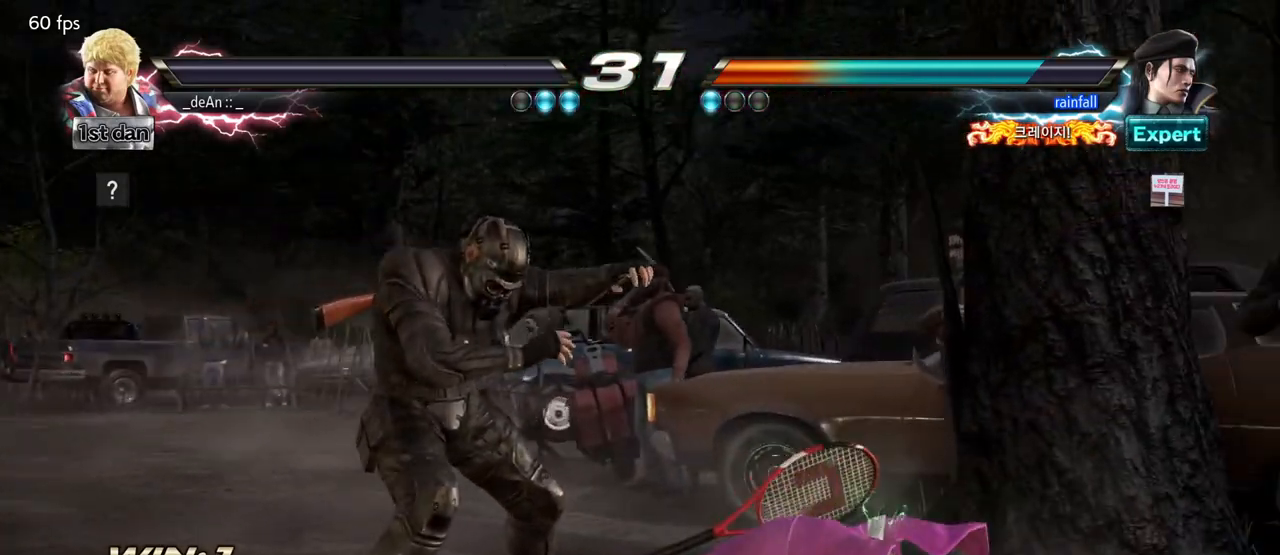
{"dt_ms": 500, "buttons": [], "left_stick": "center", "events": []}